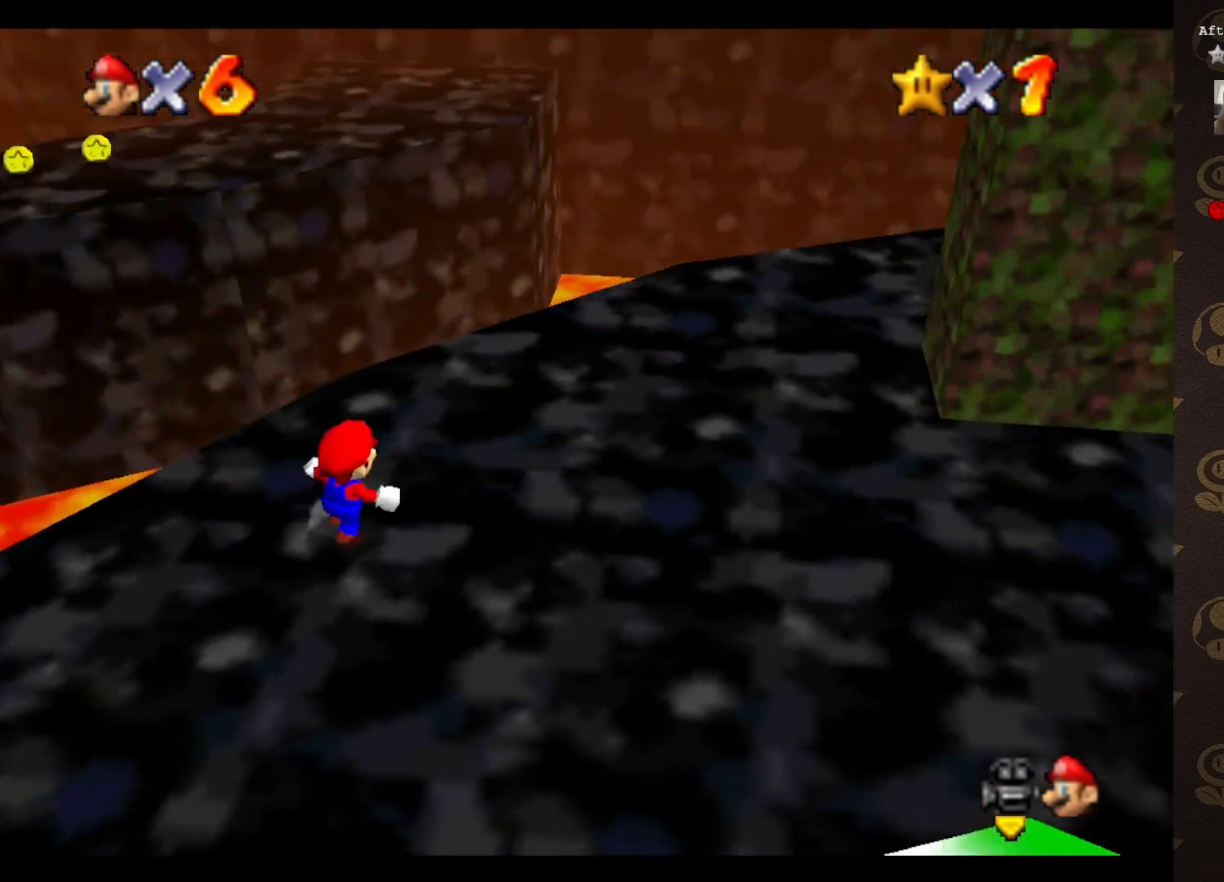
Gameplay with a controller (Nintendo layout); each line is a JSON object with the inputs held at the frame after it. "events" lists button and stick changes between this image and that frame as [ms after this image, input, new state], when the widget could be followed in between. Not read: L3 R3 Z.
{"buttons": [], "left_stick": "up-left", "events": [[83, "C_LEFT", "down"], [167, "C_LEFT", "up"], [250, "C_LEFT", "down"], [400, "C_LEFT", "up"], [400, "left_stick", "up-left"]]}
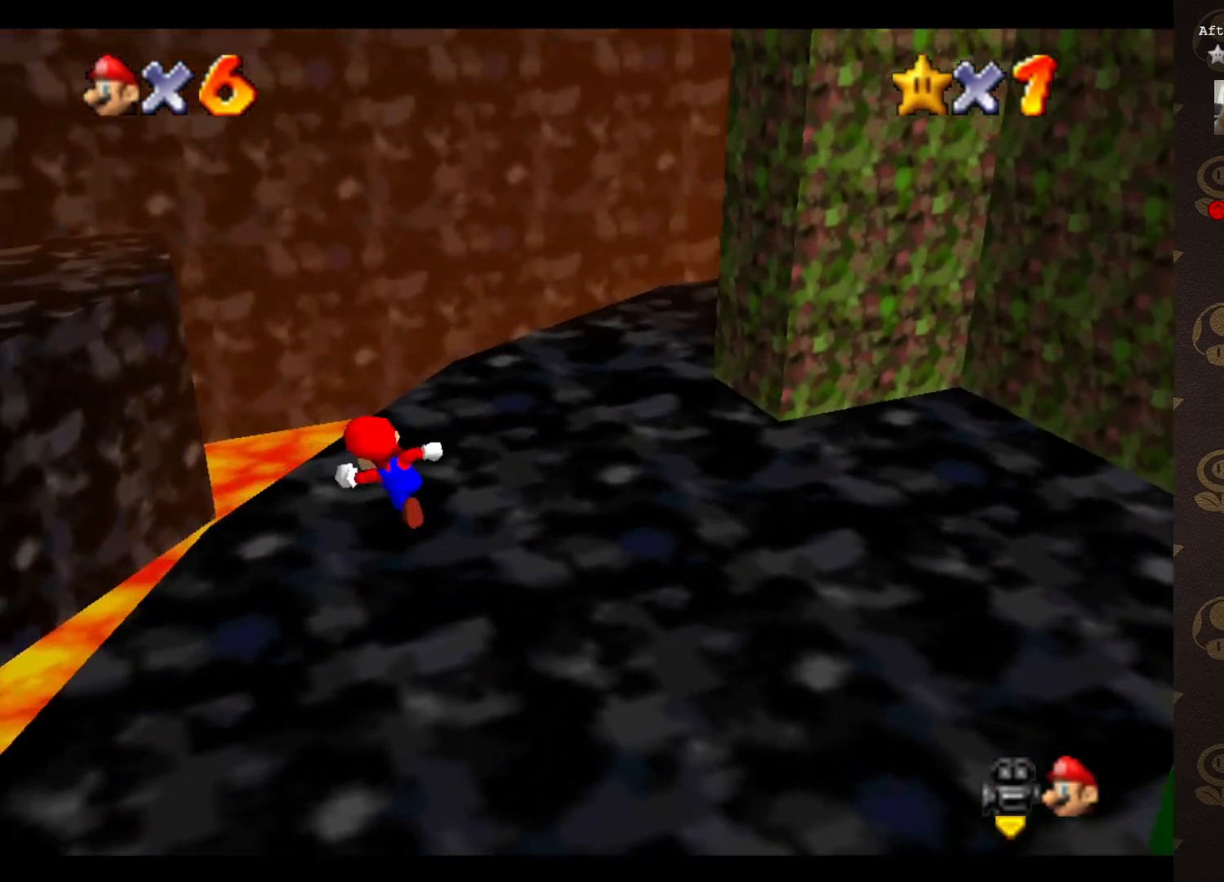
{"buttons": [], "left_stick": "down-left", "events": [[150, "A", "down"], [250, "A", "up"], [400, "C_RIGHT", "down"], [400, "left_stick", "down-left"], [433, "C_RIGHT", "up"]]}
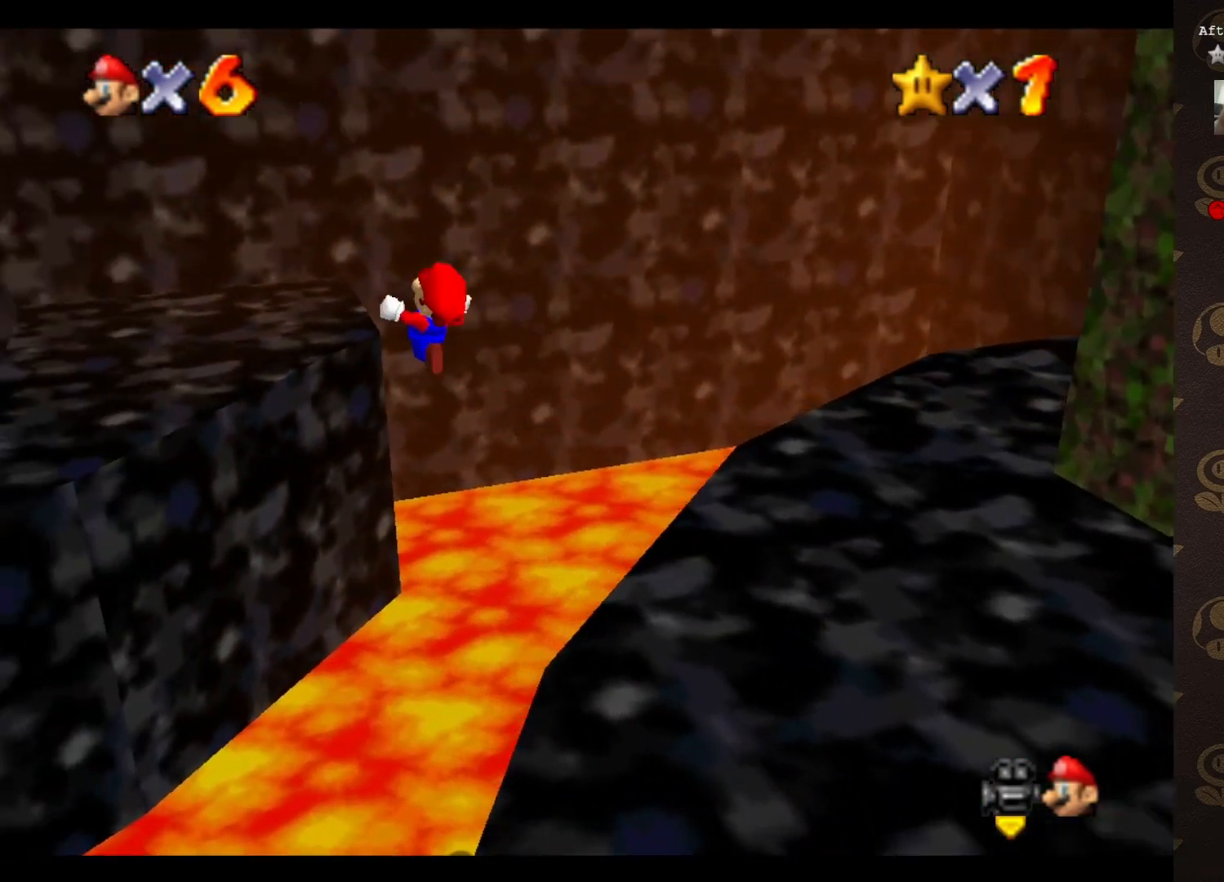
{"buttons": ["C_RIGHT"], "left_stick": "down-left", "events": [[17, "C_UP", "down"], [50, "left_stick", "center"], [117, "C_UP", "up"], [217, "C_DOWN", "down"], [300, "left_stick", "down-left"], [317, "C_DOWN", "up"], [417, "C_RIGHT", "down"]]}
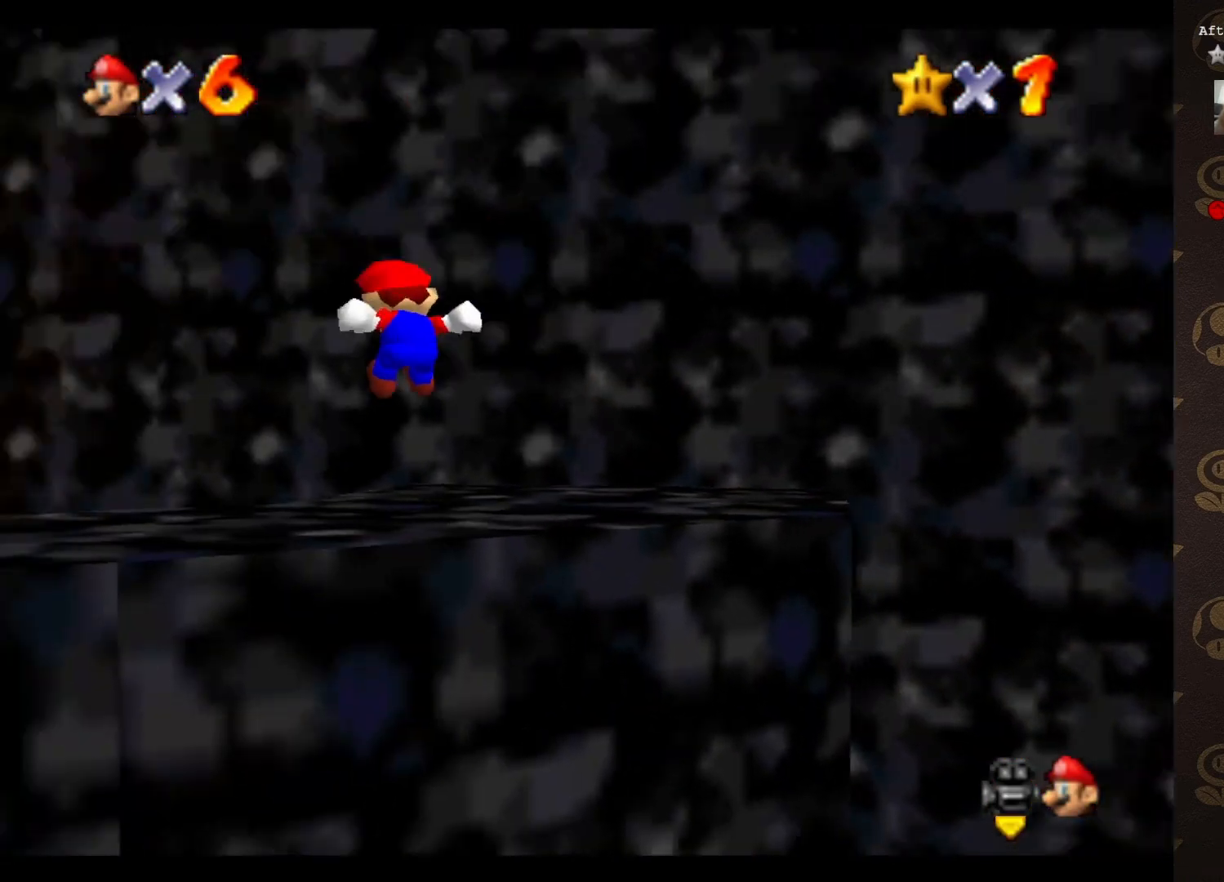
{"buttons": [], "left_stick": "up-left", "events": [[33, "C_RIGHT", "up"], [83, "C_RIGHT", "down"], [83, "left_stick", "center"], [167, "C_RIGHT", "up"], [233, "C_RIGHT", "down"], [283, "C_RIGHT", "up"], [283, "left_stick", "up-left"], [383, "C_RIGHT", "down"], [450, "C_RIGHT", "up"]]}
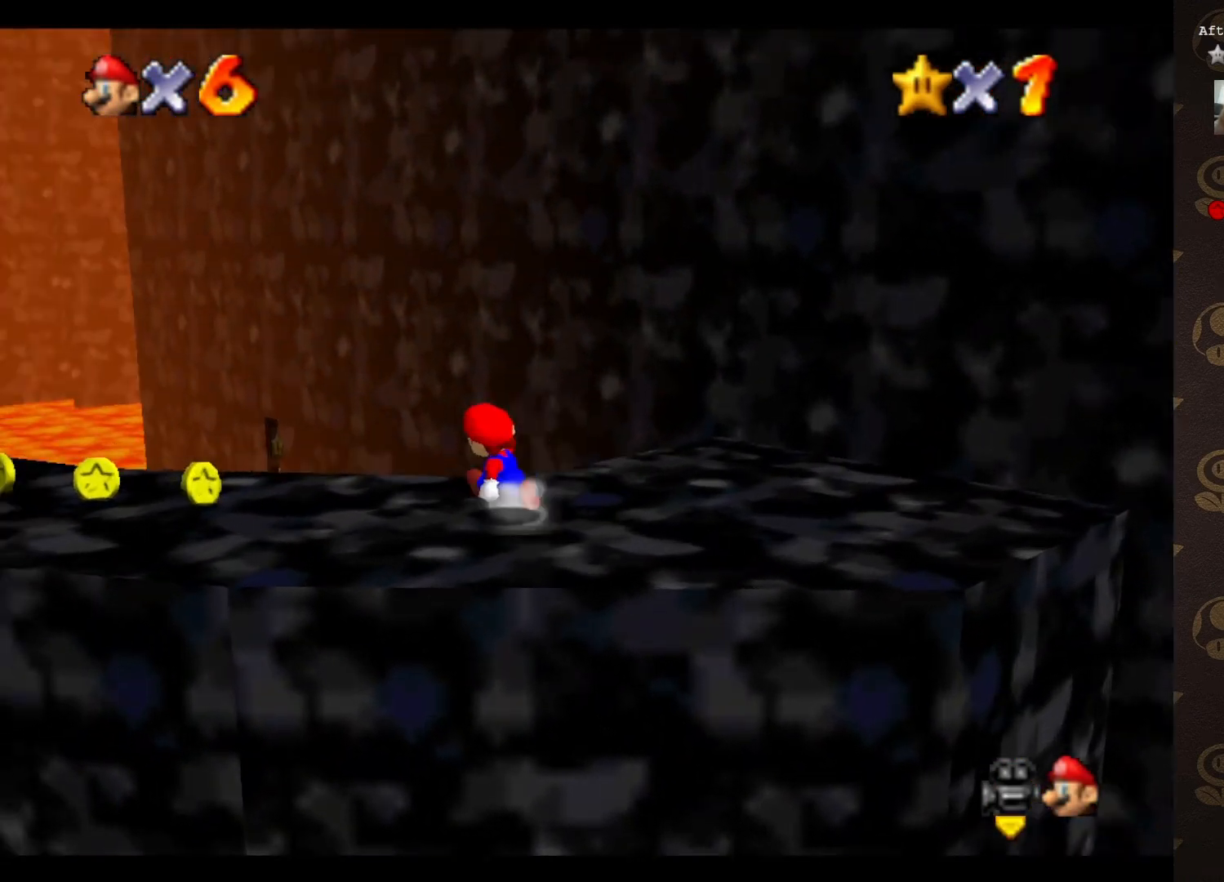
{"buttons": [], "left_stick": "up-left", "events": [[17, "left_stick", "left"], [250, "left_stick", "up-left"]]}
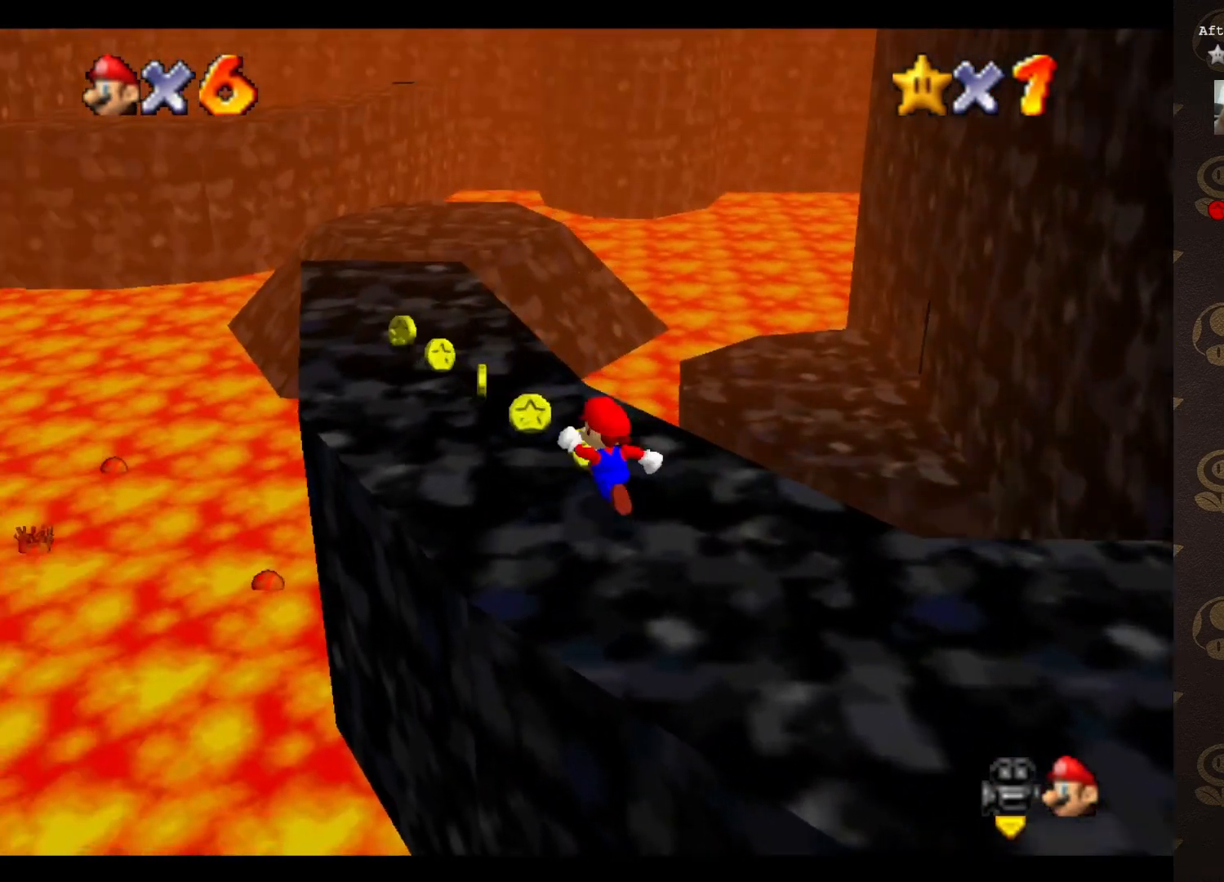
{"buttons": [], "left_stick": "up", "events": [[50, "left_stick", "up"]]}
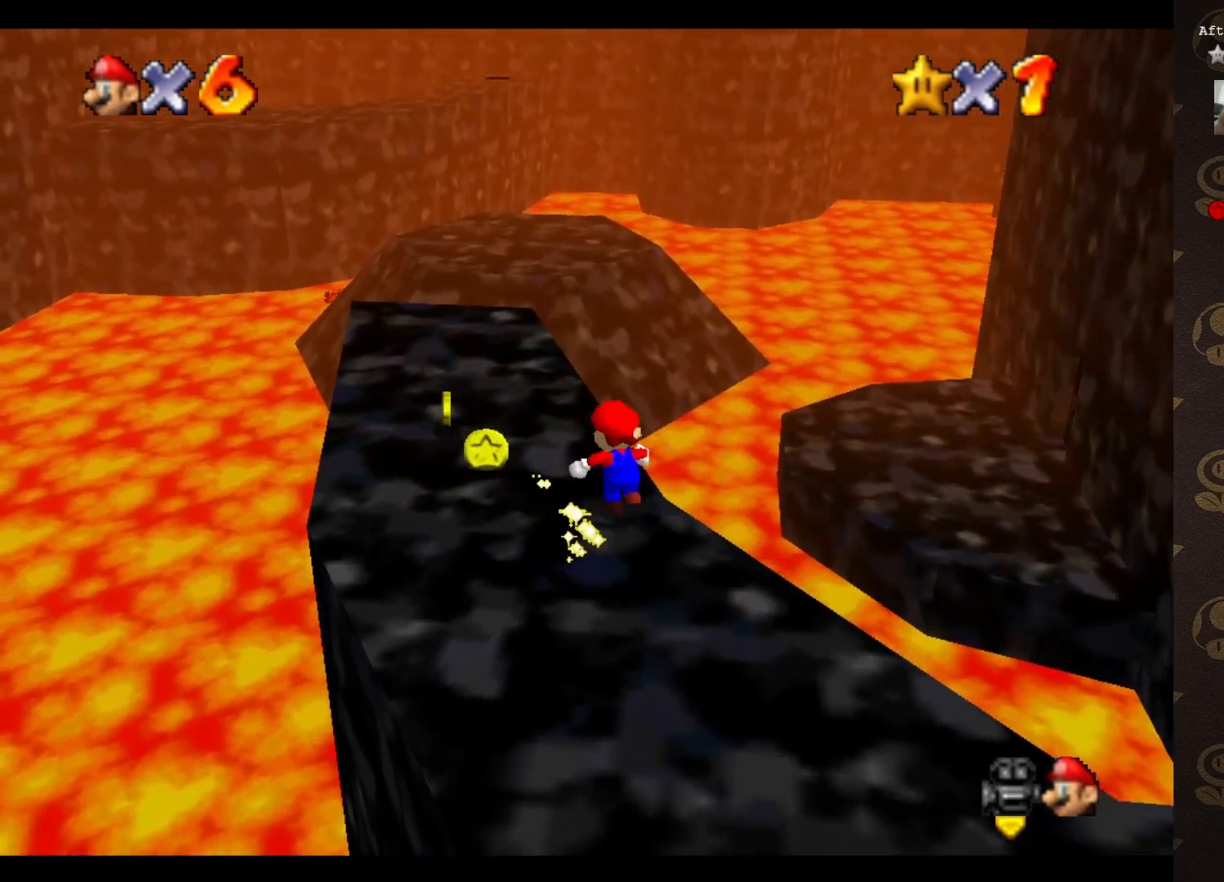
{"buttons": [], "left_stick": "up", "events": [[50, "left_stick", "up-left"], [383, "left_stick", "up"]]}
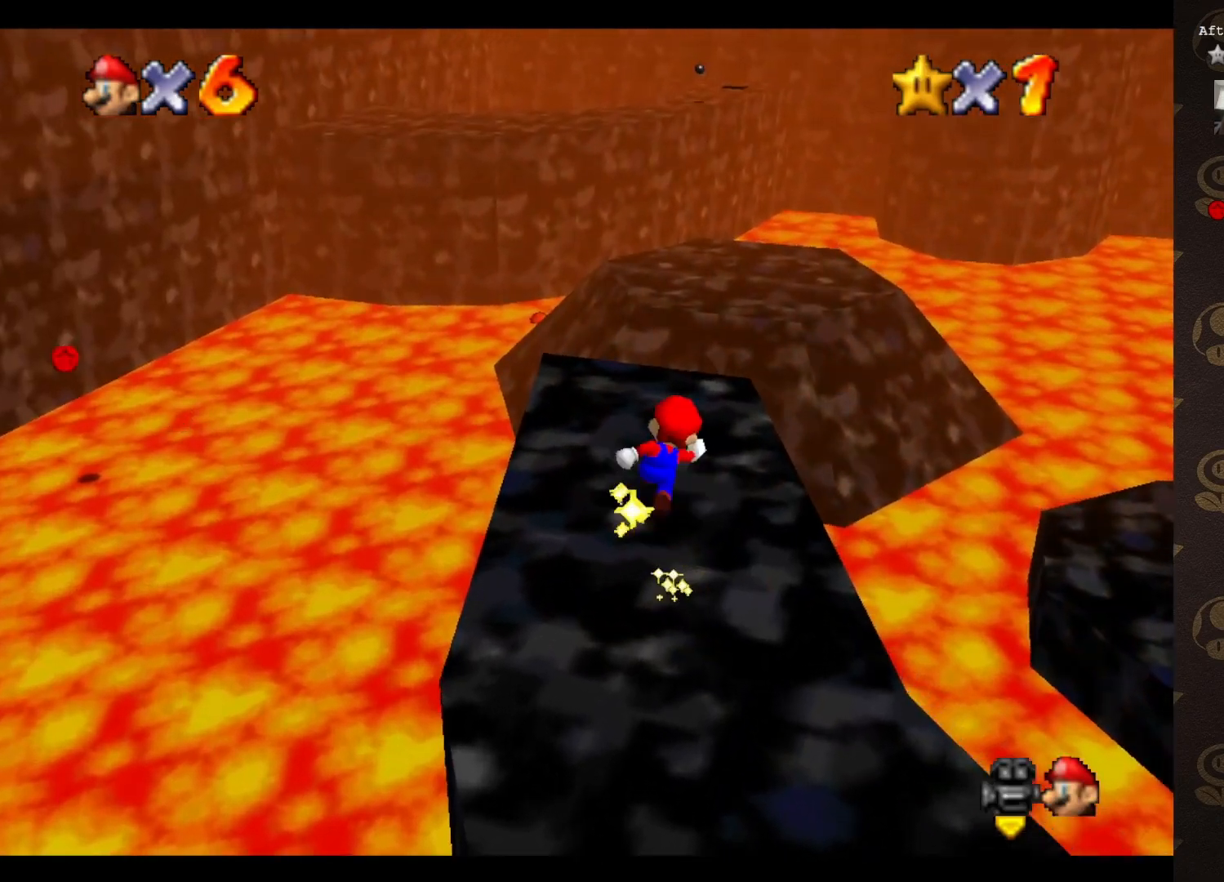
{"buttons": [], "left_stick": "up-right", "events": [[83, "A", "down"], [167, "A", "up"], [450, "left_stick", "up-right"]]}
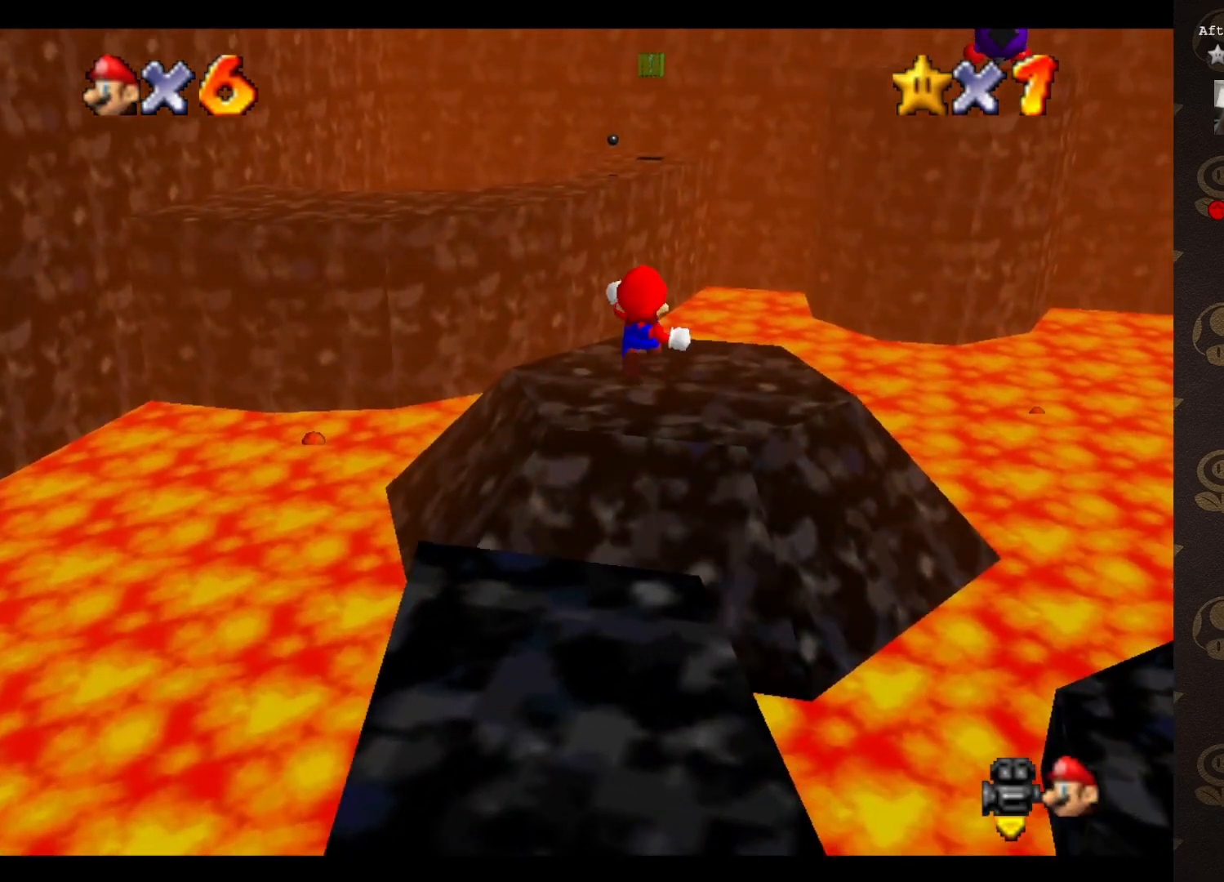
{"buttons": [], "left_stick": "center", "events": [[17, "C_RIGHT", "down"], [83, "C_RIGHT", "up"], [100, "left_stick", "right"], [133, "C_RIGHT", "down"], [200, "C_RIGHT", "up"], [267, "C_RIGHT", "down"], [283, "left_stick", "down-right"], [317, "C_RIGHT", "up"], [433, "C_RIGHT", "down"], [467, "C_RIGHT", "up"], [500, "left_stick", "center"]]}
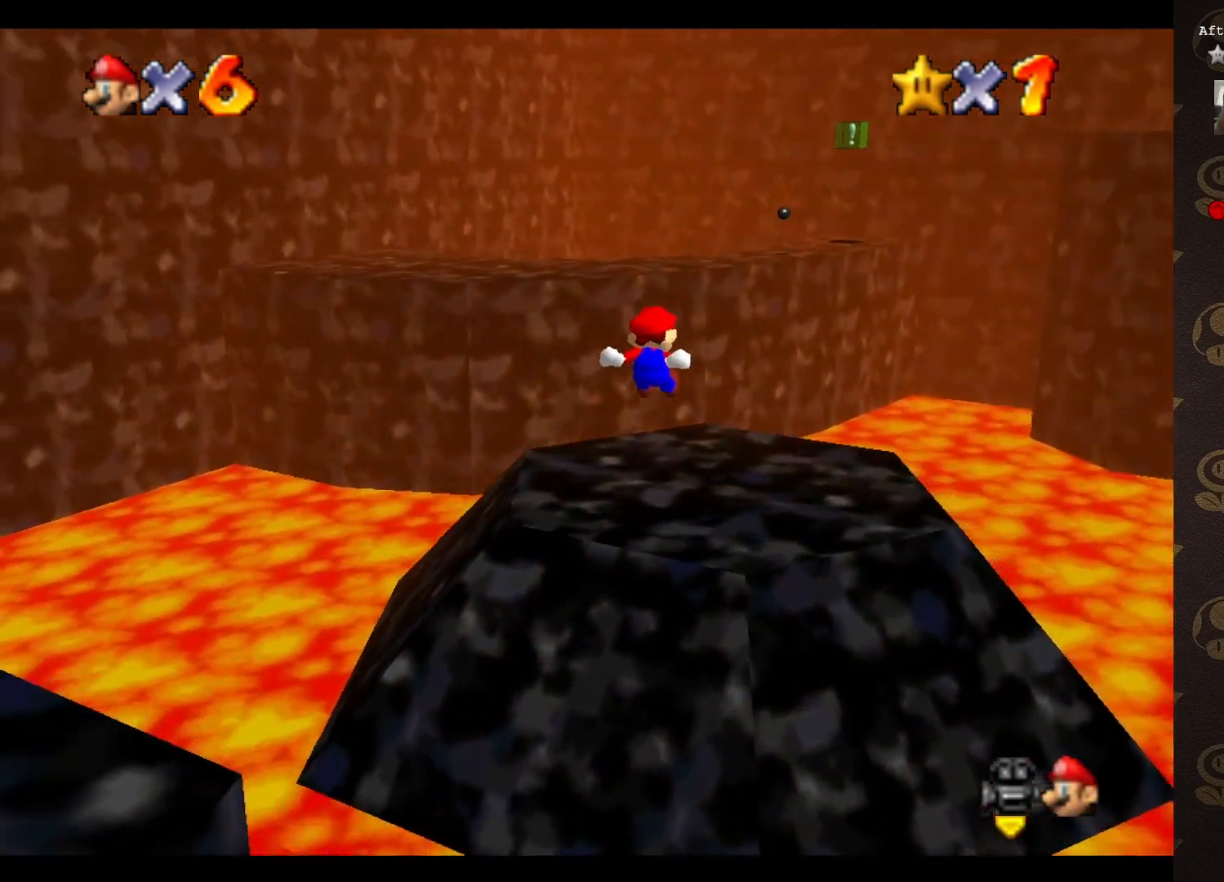
{"buttons": ["C_RIGHT"], "left_stick": "up", "events": [[83, "C_RIGHT", "down"], [117, "C_RIGHT", "up"], [217, "C_RIGHT", "down"], [350, "C_RIGHT", "up"], [350, "left_stick", "up"], [500, "C_RIGHT", "down"]]}
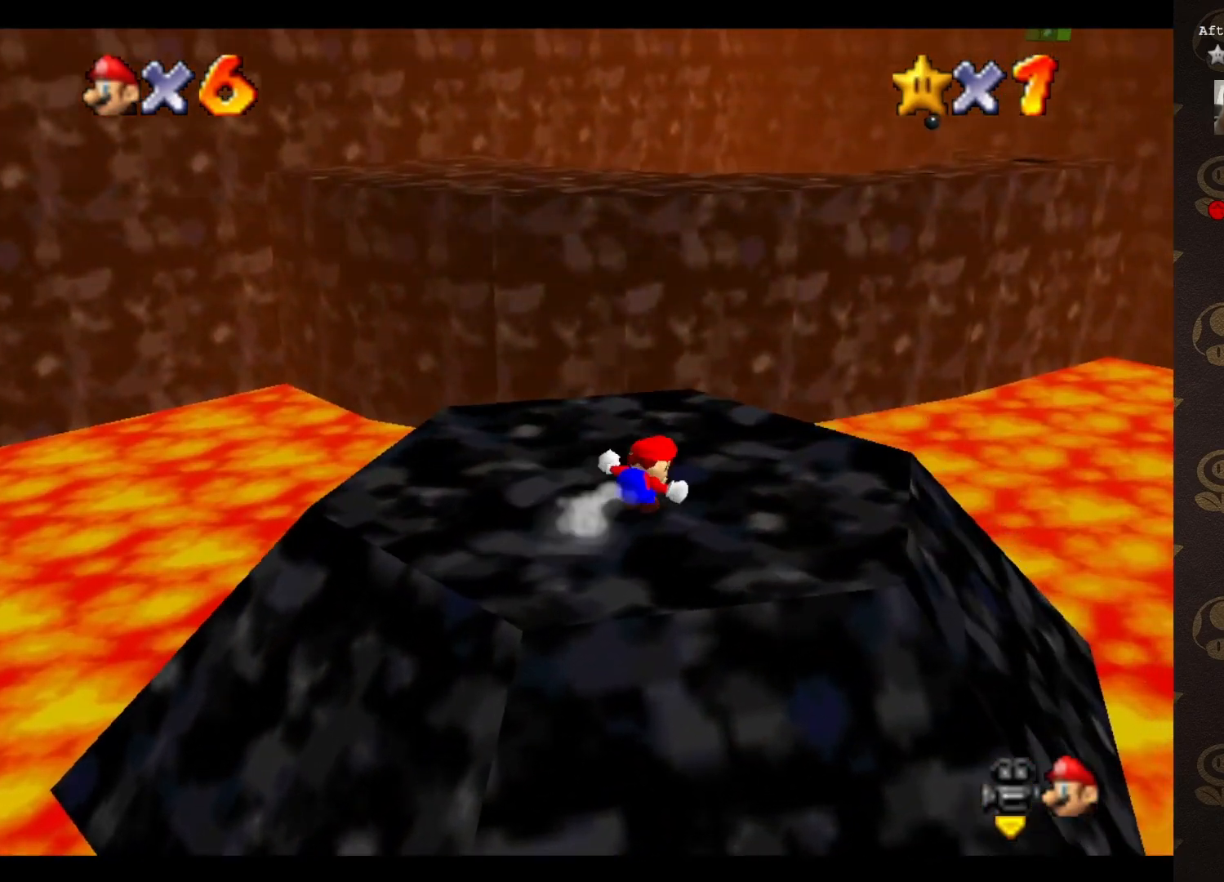
{"buttons": ["C_RIGHT"], "left_stick": "left", "events": [[83, "C_RIGHT", "up"], [83, "left_stick", "left"], [150, "C_RIGHT", "down"], [217, "C_RIGHT", "up"], [300, "C_RIGHT", "down"], [400, "C_RIGHT", "up"], [500, "C_RIGHT", "down"]]}
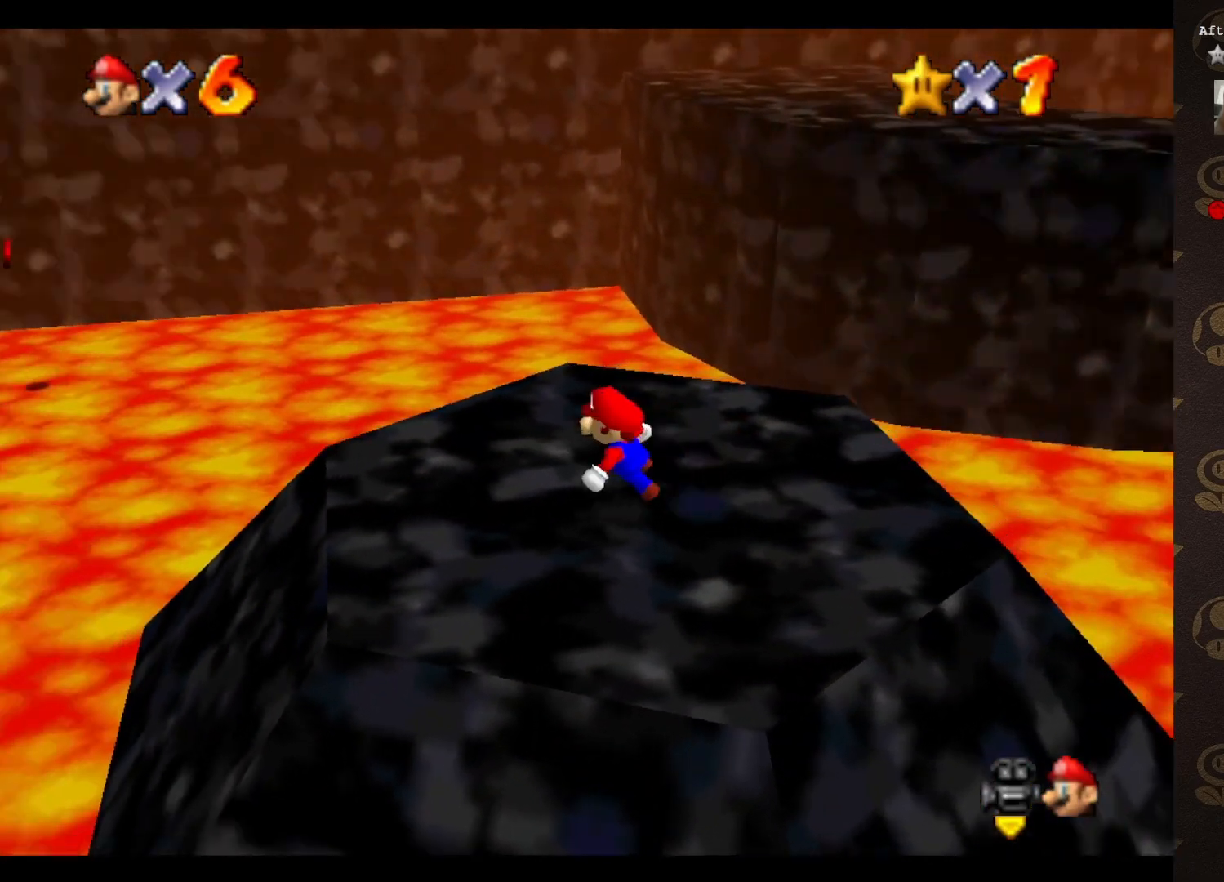
{"buttons": ["C_RIGHT"], "left_stick": "right", "events": [[67, "C_RIGHT", "up"], [83, "left_stick", "down-left"], [117, "C_RIGHT", "down"], [183, "C_RIGHT", "up"], [367, "left_stick", "down-right"], [467, "C_RIGHT", "down"], [467, "left_stick", "right"]]}
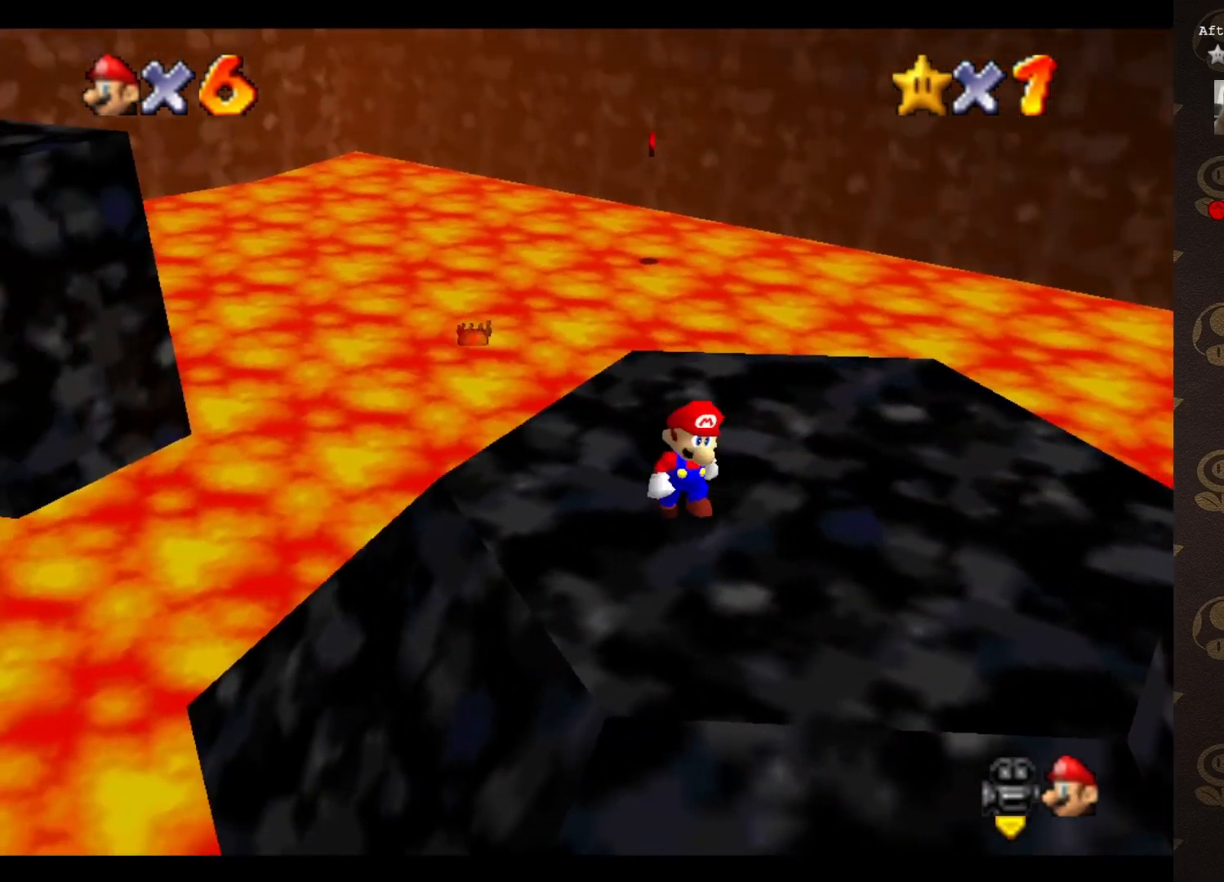
{"buttons": [], "left_stick": "up-right", "events": [[33, "C_RIGHT", "up"], [117, "left_stick", "up-right"]]}
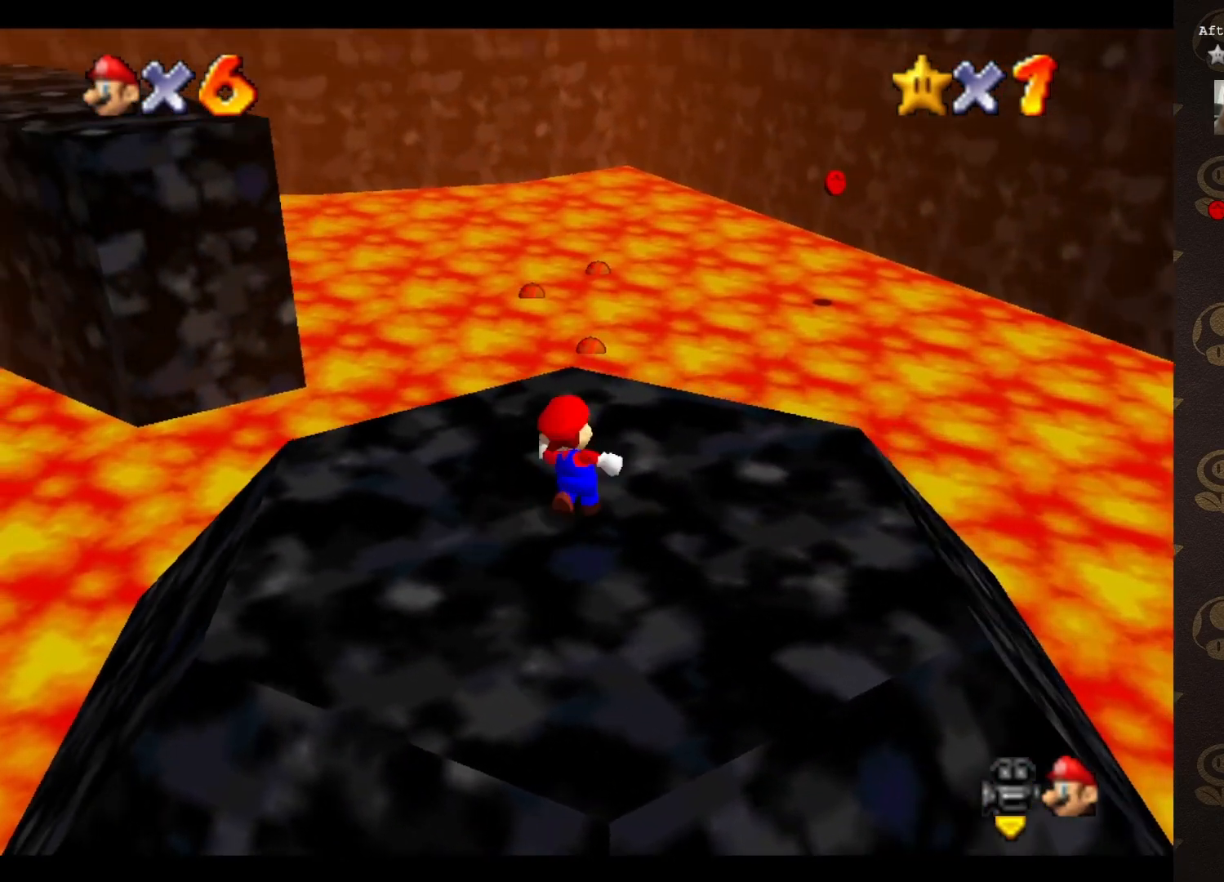
{"buttons": ["A"], "left_stick": "up-right", "events": [[383, "A", "down"]]}
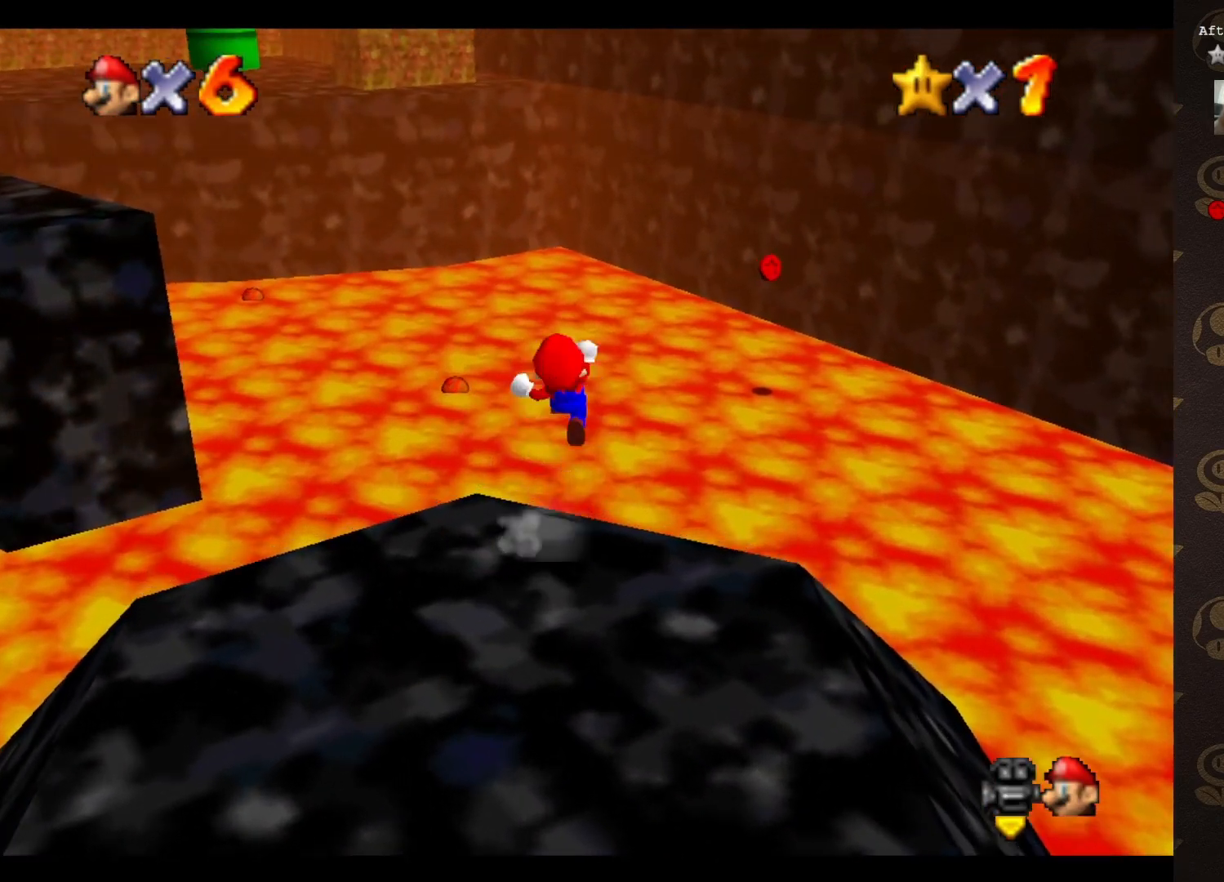
{"buttons": [], "left_stick": "up-right", "events": [[33, "A", "up"], [350, "C_RIGHT", "down"], [450, "C_RIGHT", "up"]]}
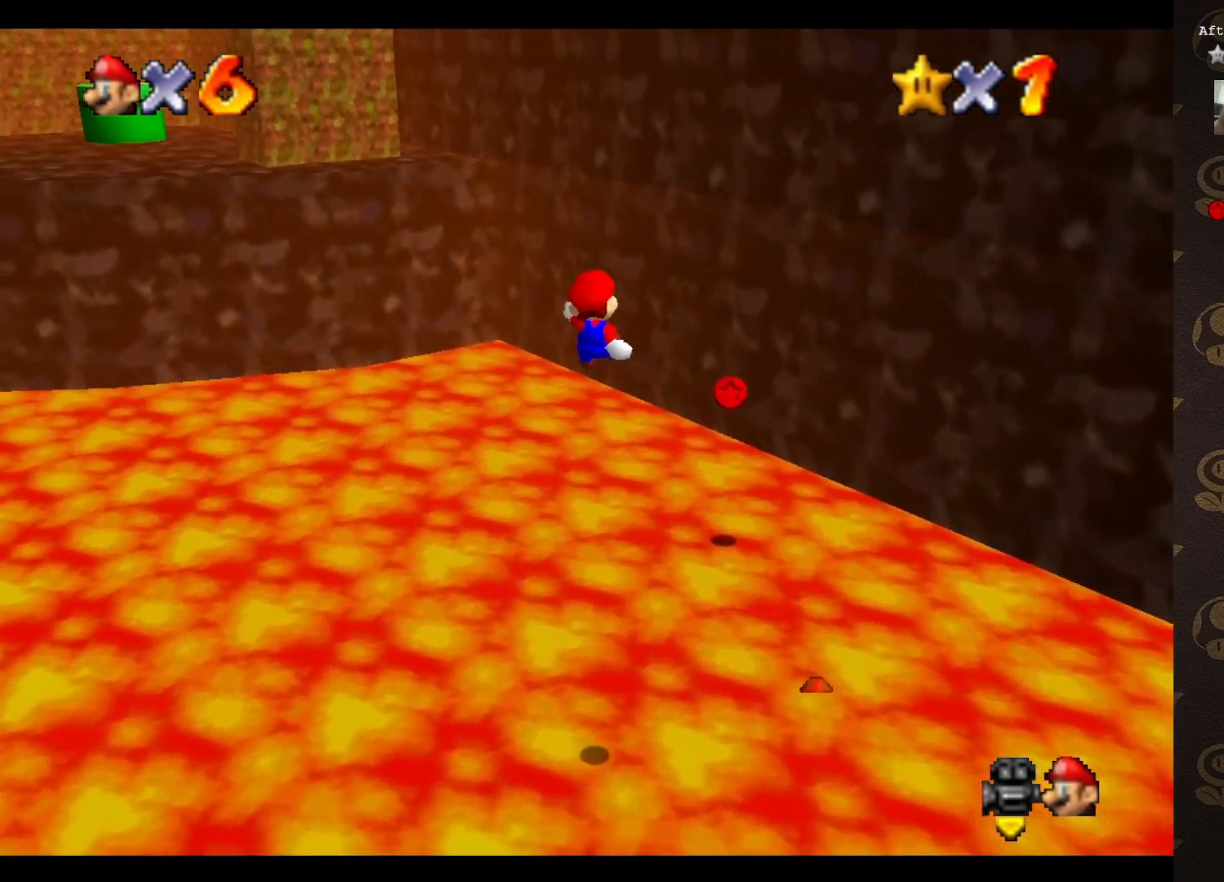
{"buttons": [], "left_stick": "up-right", "events": [[17, "C_RIGHT", "down"], [100, "C_RIGHT", "up"], [100, "left_stick", "up"], [150, "C_RIGHT", "down"], [217, "left_stick", "up-right"], [283, "C_RIGHT", "up"], [367, "C_RIGHT", "down"], [367, "left_stick", "down-right"], [467, "C_RIGHT", "up"], [500, "left_stick", "up-right"]]}
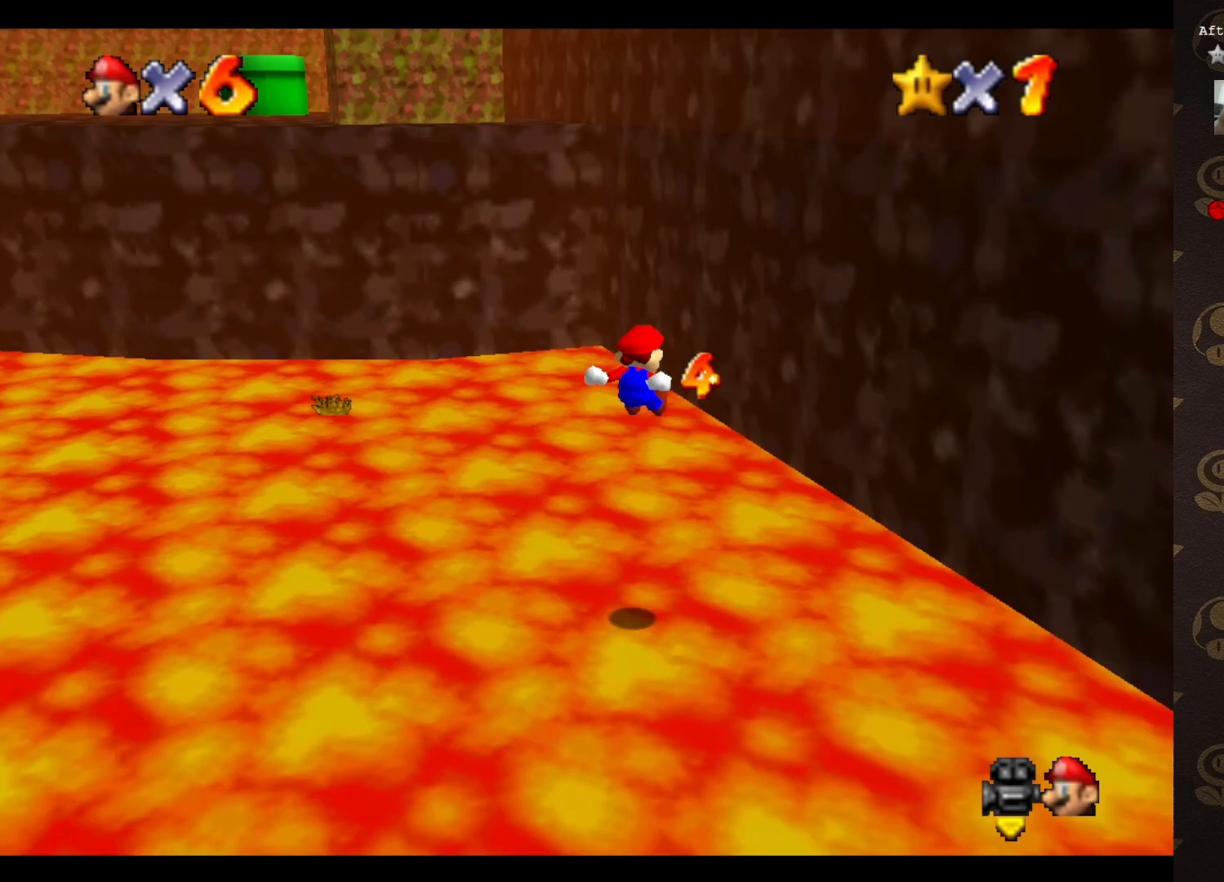
{"buttons": [], "left_stick": "up", "events": [[33, "C_RIGHT", "down"], [83, "C_RIGHT", "up"], [150, "left_stick", "up"]]}
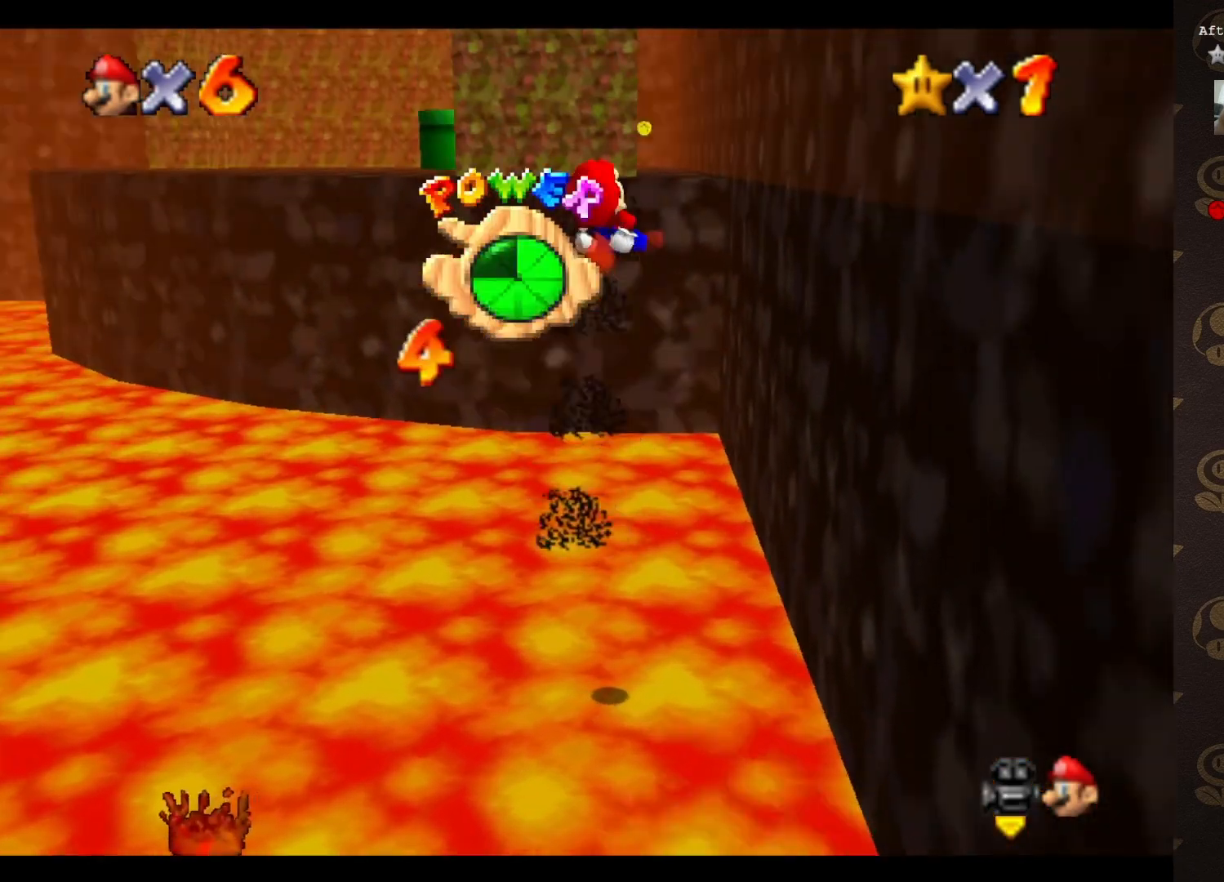
{"buttons": [], "left_stick": "up", "events": [[267, "C_RIGHT", "down"], [350, "C_RIGHT", "up"]]}
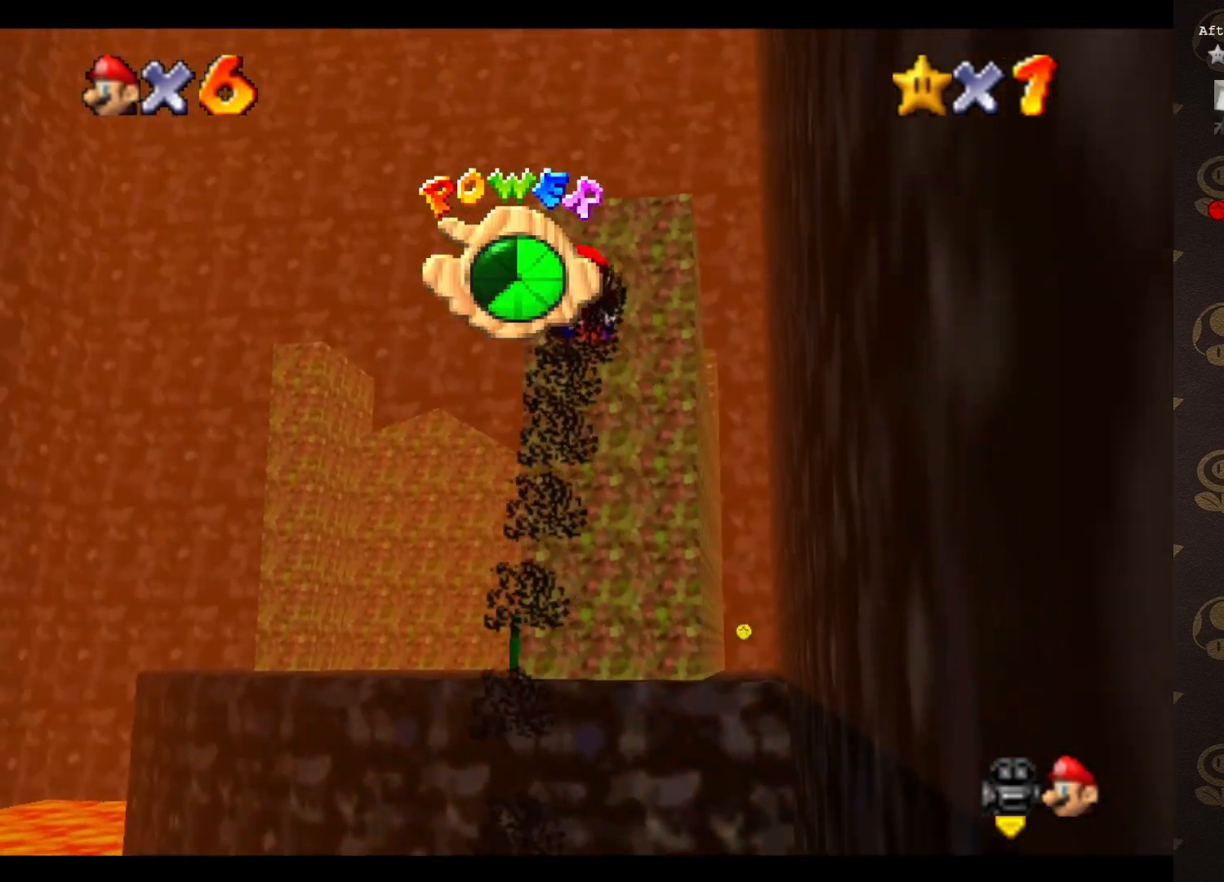
{"buttons": [], "left_stick": "up", "events": []}
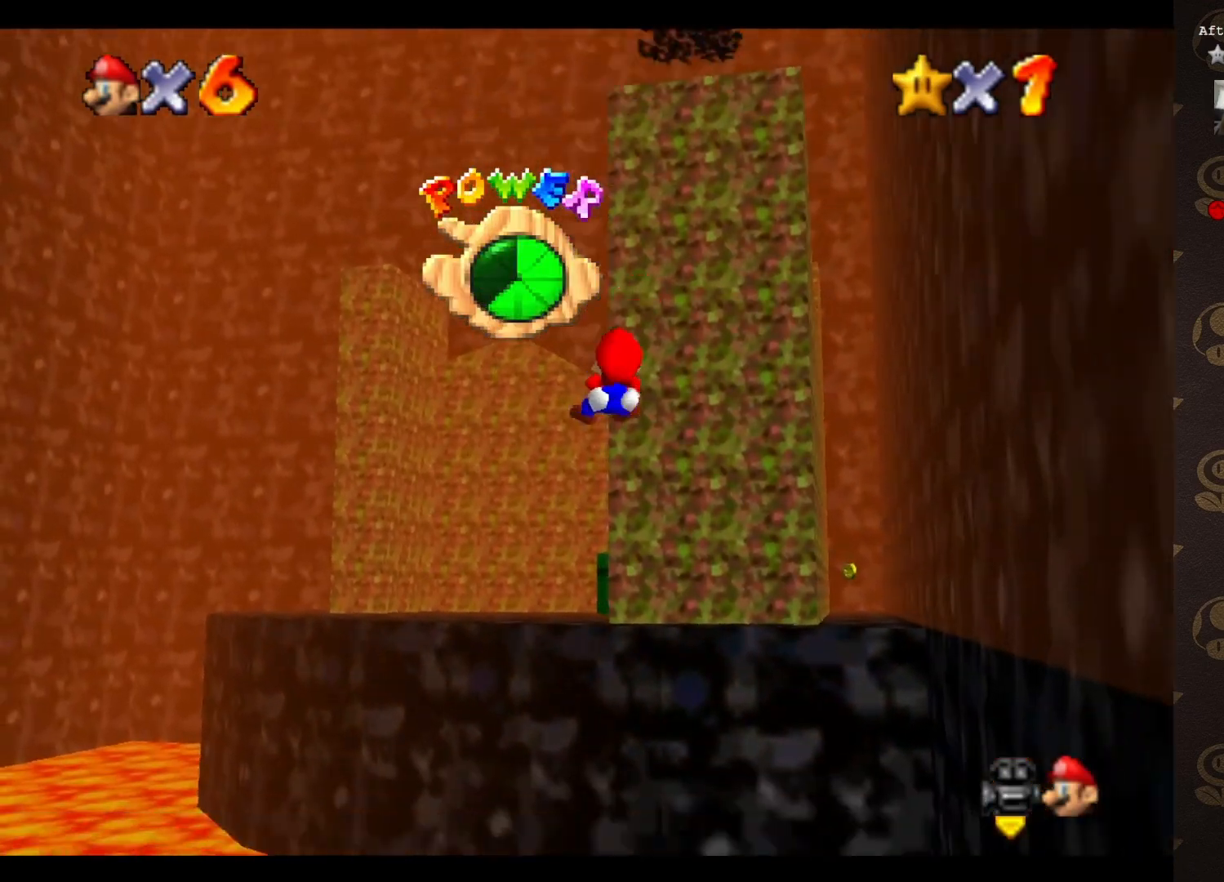
{"buttons": [], "left_stick": "up", "events": []}
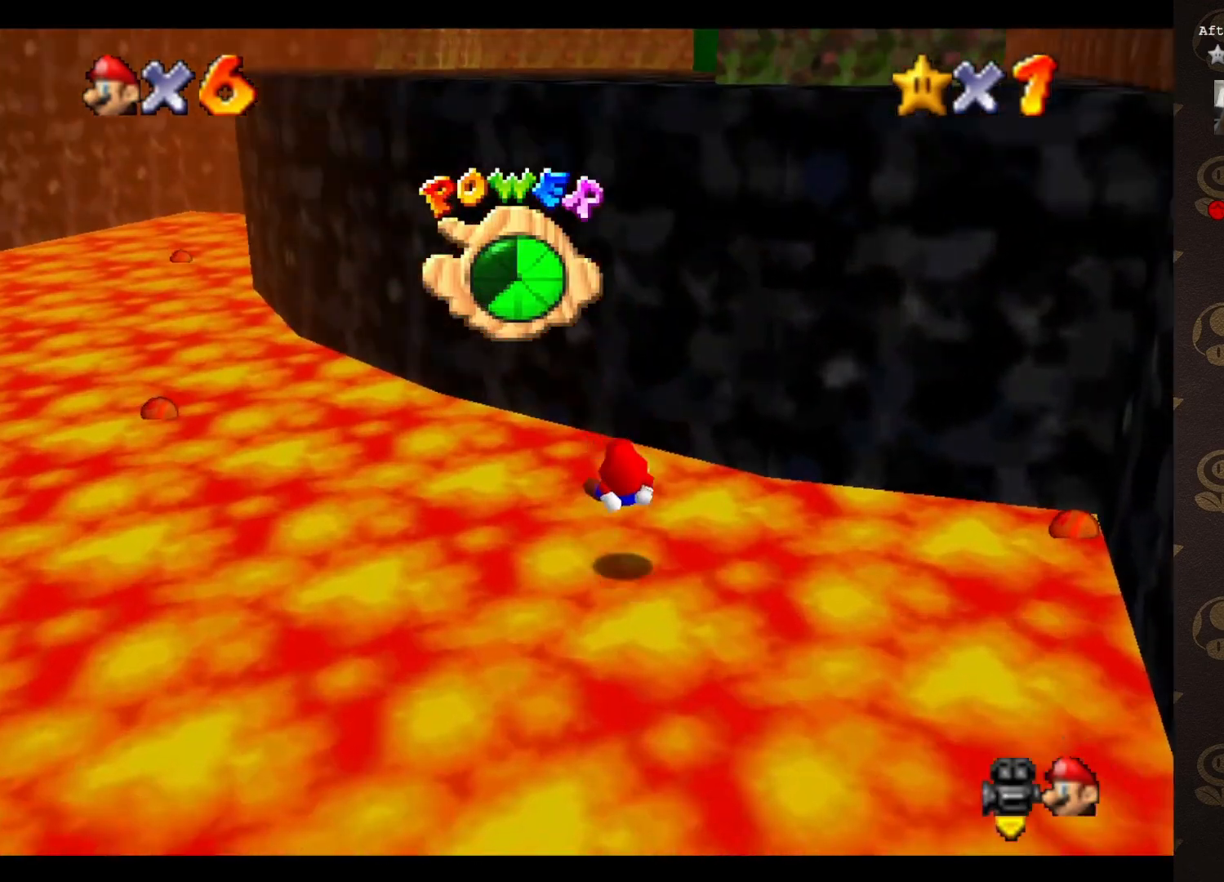
{"buttons": [], "left_stick": "right", "events": [[83, "left_stick", "up-right"], [300, "left_stick", "right"]]}
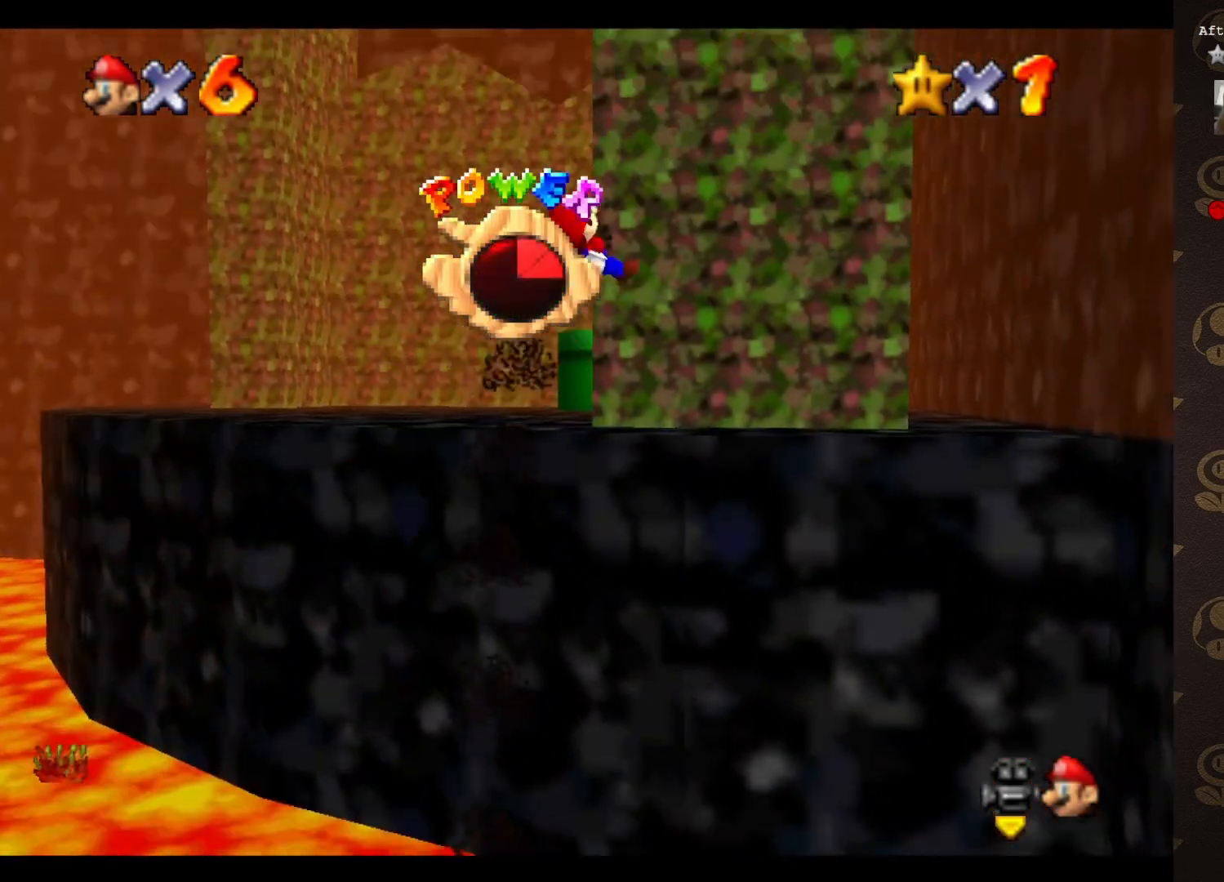
{"buttons": [], "left_stick": "right", "events": []}
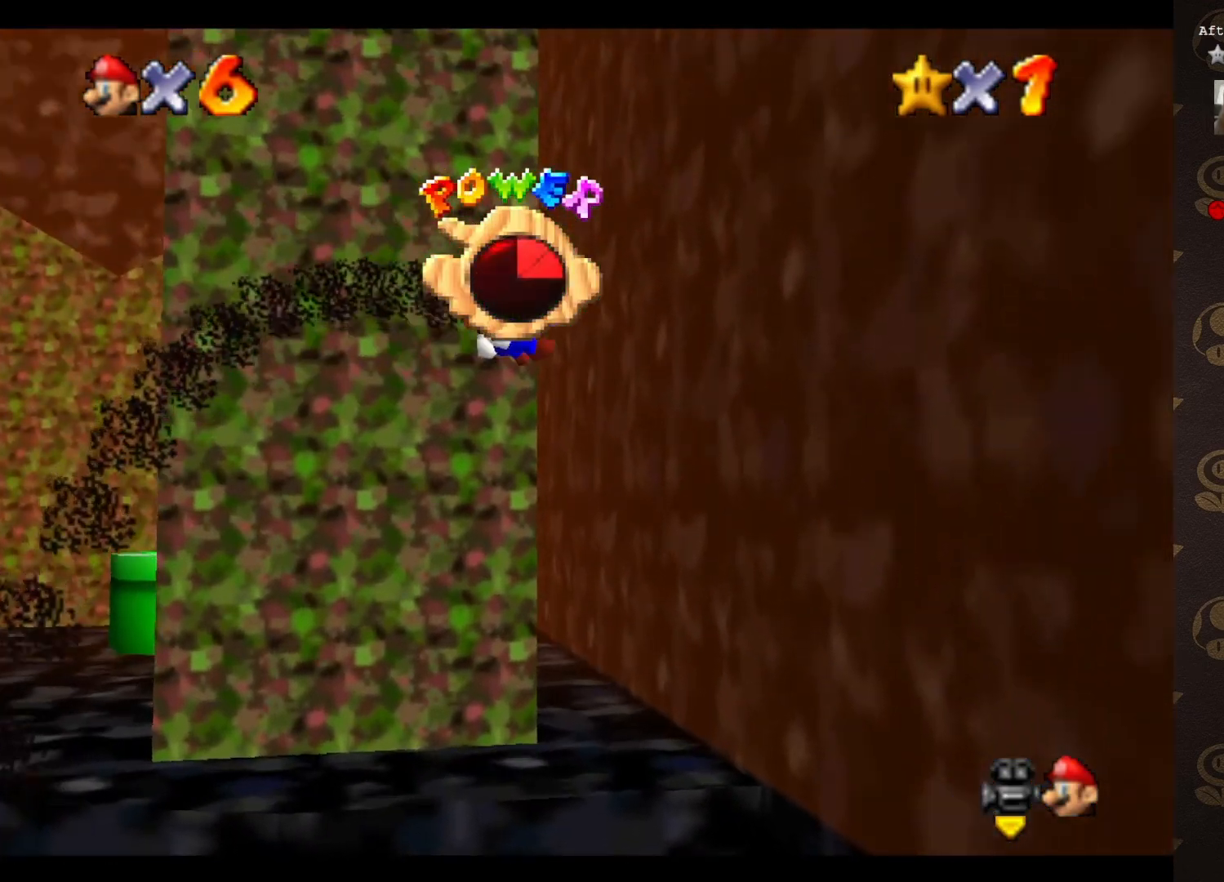
{"buttons": [], "left_stick": "up", "events": [[33, "left_stick", "up-right"], [133, "left_stick", "up"]]}
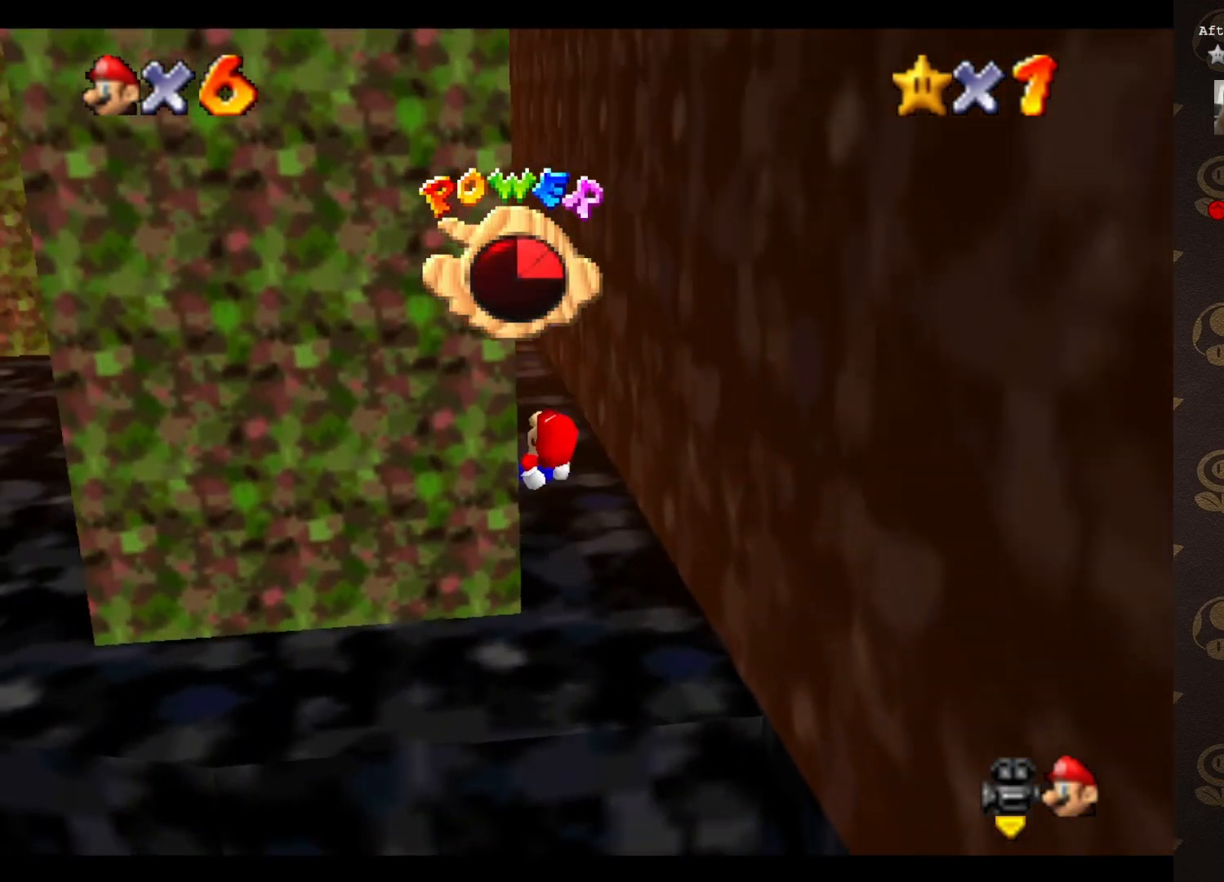
{"buttons": [], "left_stick": "up", "events": []}
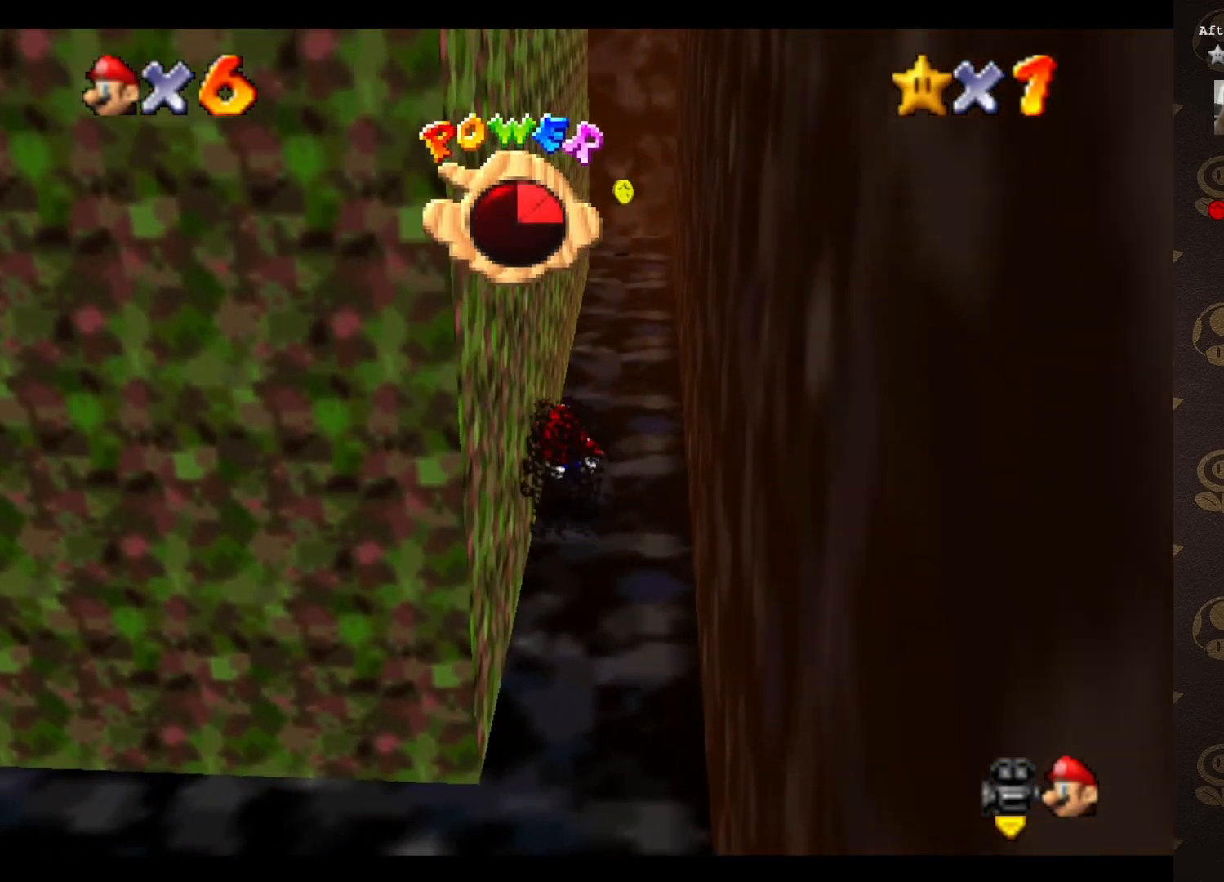
{"buttons": ["A"], "left_stick": "up", "events": [[500, "A", "down"]]}
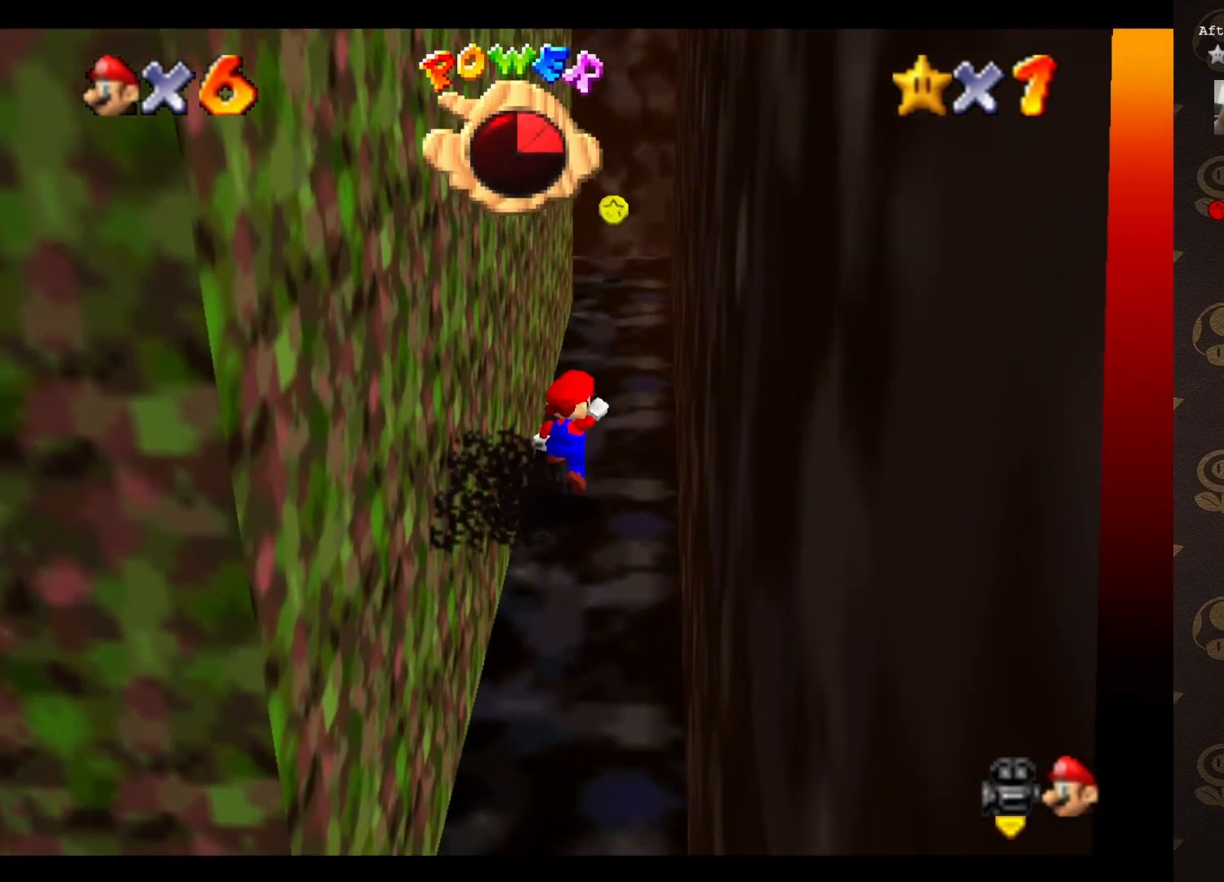
{"buttons": ["B"], "left_stick": "center", "events": [[83, "A", "up"], [217, "C_UP", "down"], [333, "C_UP", "up"], [483, "B", "down"], [500, "left_stick", "center"]]}
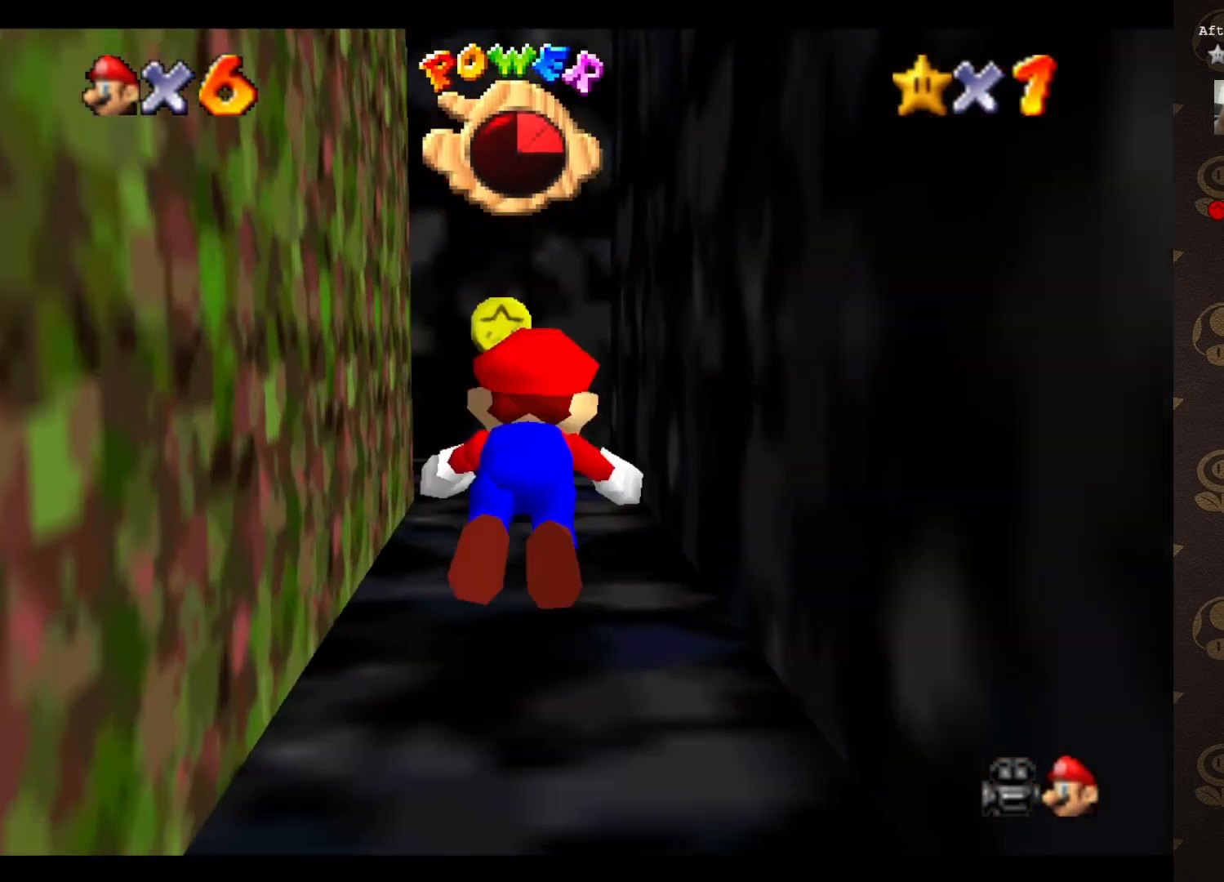
{"buttons": [], "left_stick": "center", "events": [[33, "left_stick", "down-left"], [100, "A", "down"], [100, "B", "up"], [200, "A", "up"], [317, "left_stick", "center"], [350, "C_DOWN", "down"], [350, "C_RIGHT", "down"], [383, "C_RIGHT", "up"], [450, "C_DOWN", "up"]]}
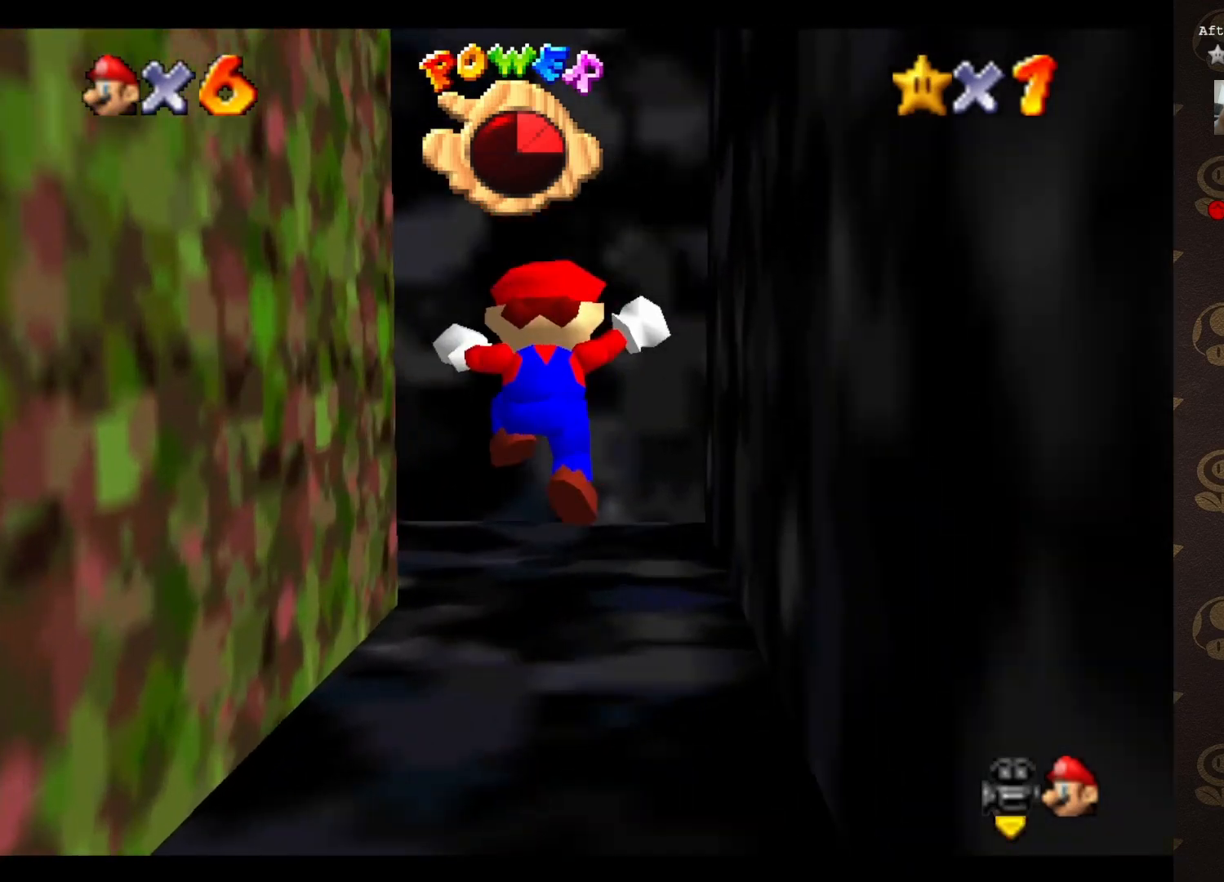
{"buttons": ["C_RIGHT"], "left_stick": "down-left", "events": [[17, "left_stick", "up"], [233, "left_stick", "up-left"], [283, "A", "down"], [383, "A", "up"], [383, "left_stick", "left"], [500, "C_RIGHT", "down"], [500, "left_stick", "down-left"]]}
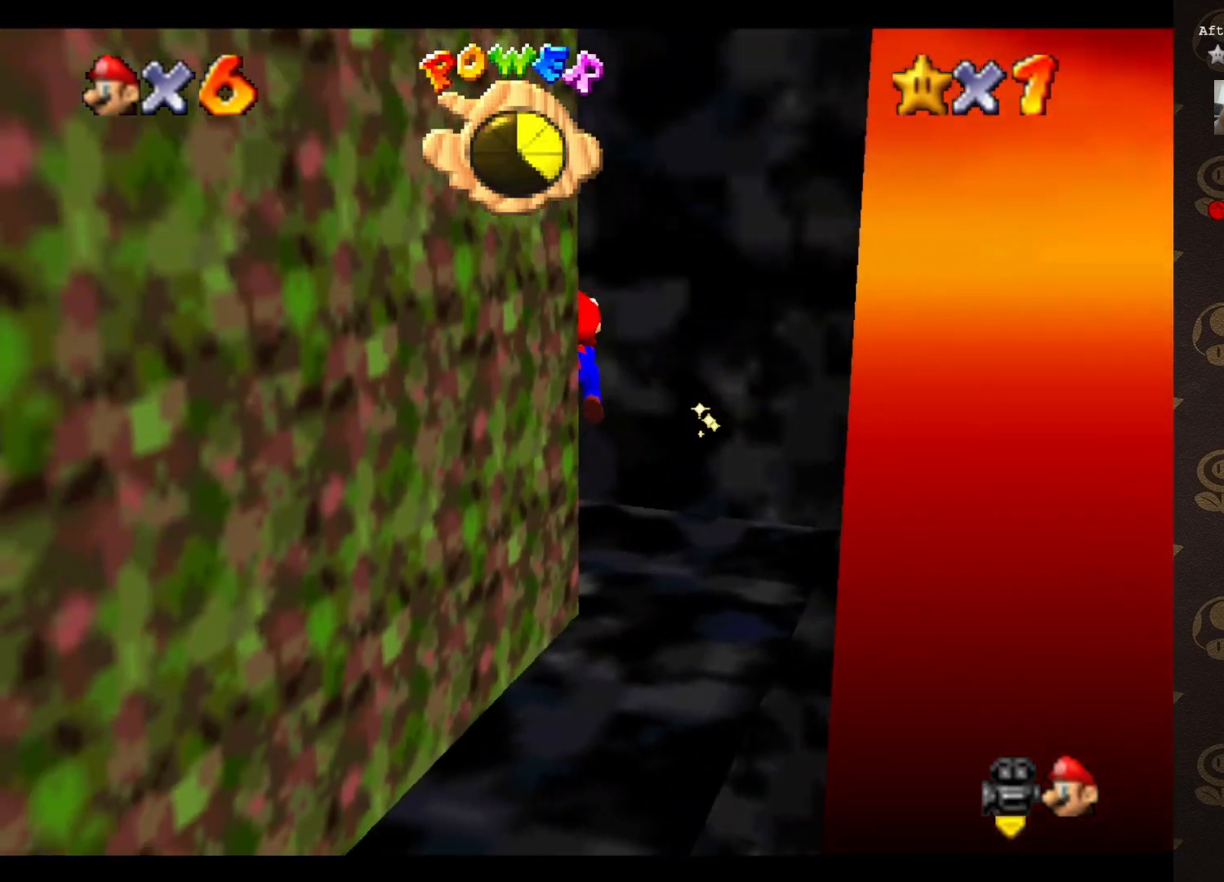
{"buttons": [], "left_stick": "up-left", "events": [[83, "C_RIGHT", "up"], [150, "C_RIGHT", "down"], [183, "left_stick", "left"], [300, "C_RIGHT", "up"], [300, "left_stick", "up-left"]]}
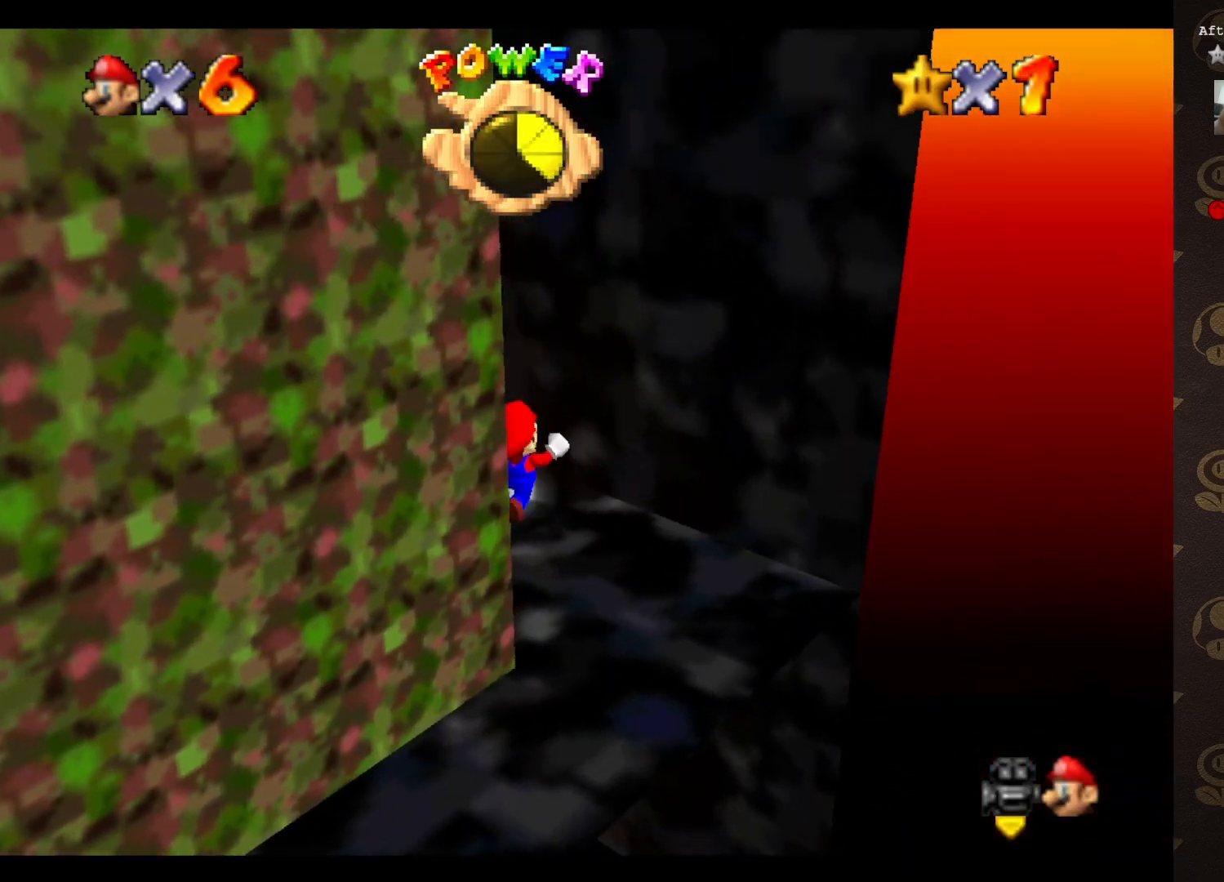
{"buttons": [], "left_stick": "up-left", "events": [[50, "A", "down"], [50, "left_stick", "left"], [150, "A", "up"], [317, "C_RIGHT", "down"], [350, "left_stick", "up-left"], [433, "C_RIGHT", "up"]]}
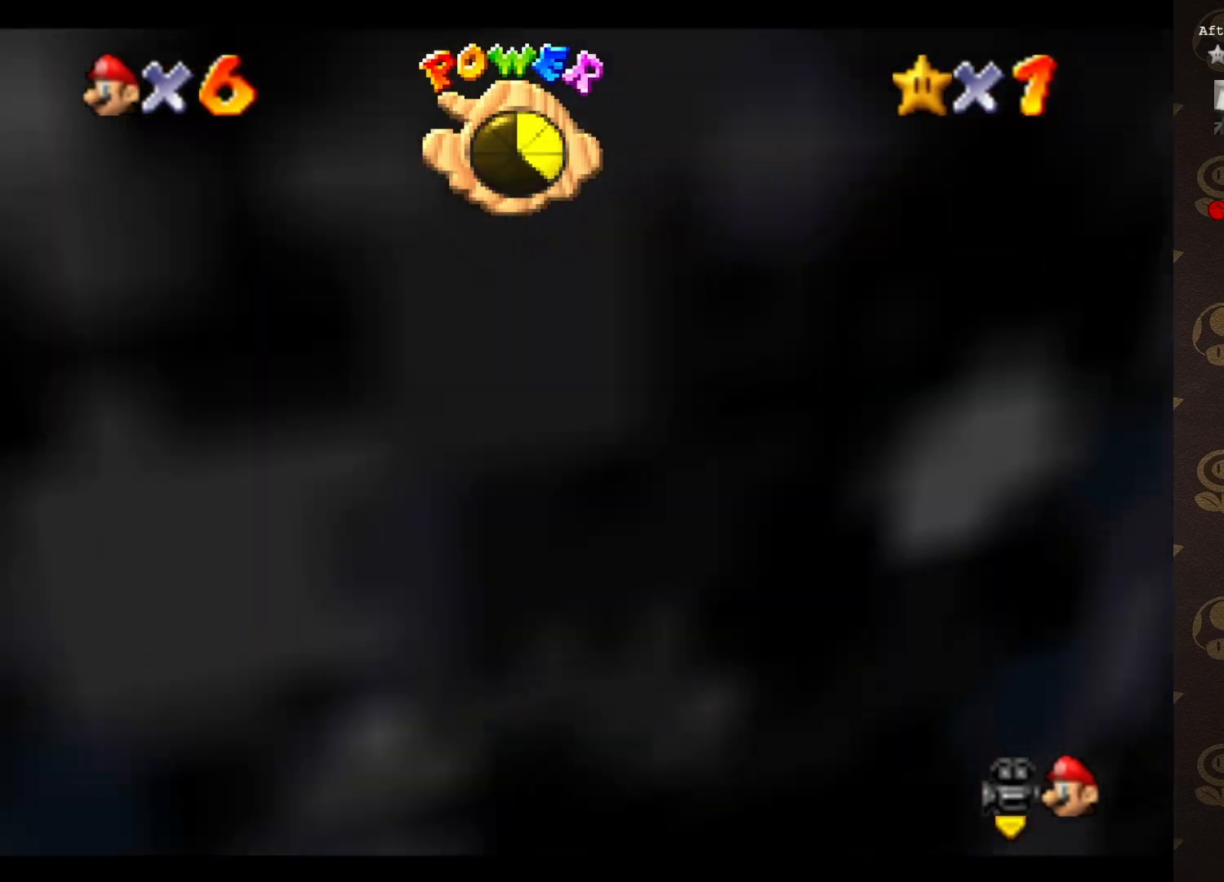
{"buttons": ["A"], "left_stick": "up", "events": [[50, "left_stick", "up"], [500, "A", "down"]]}